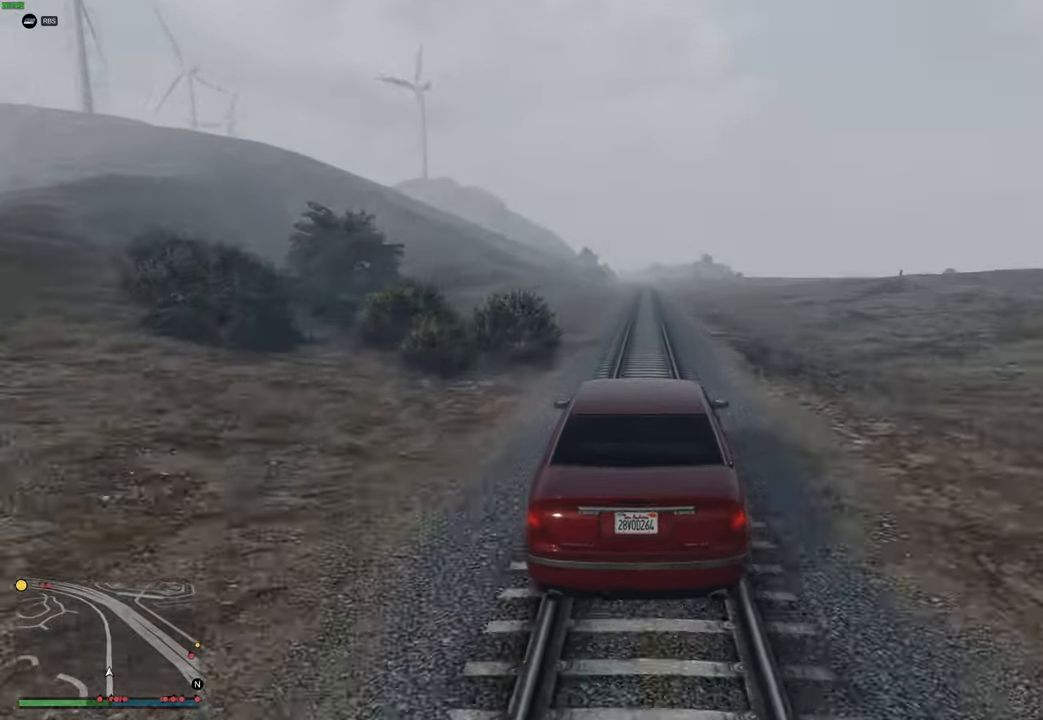
Gameplay with a controller (Xbox layout); each line is a JSON object with the inputs held at the frame after it. "events" lists button and stick changes between this image and that frame as [ms after this image, input, new state], when the widget could be followed in between.
{"buttons": ["R2"], "left_stick": "center", "right_stick": "center", "events": [[33, "left_stick", "center"], [150, "left_stick", "right"], [233, "left_stick", "center"], [350, "left_stick", "right"], [450, "left_stick", "center"]]}
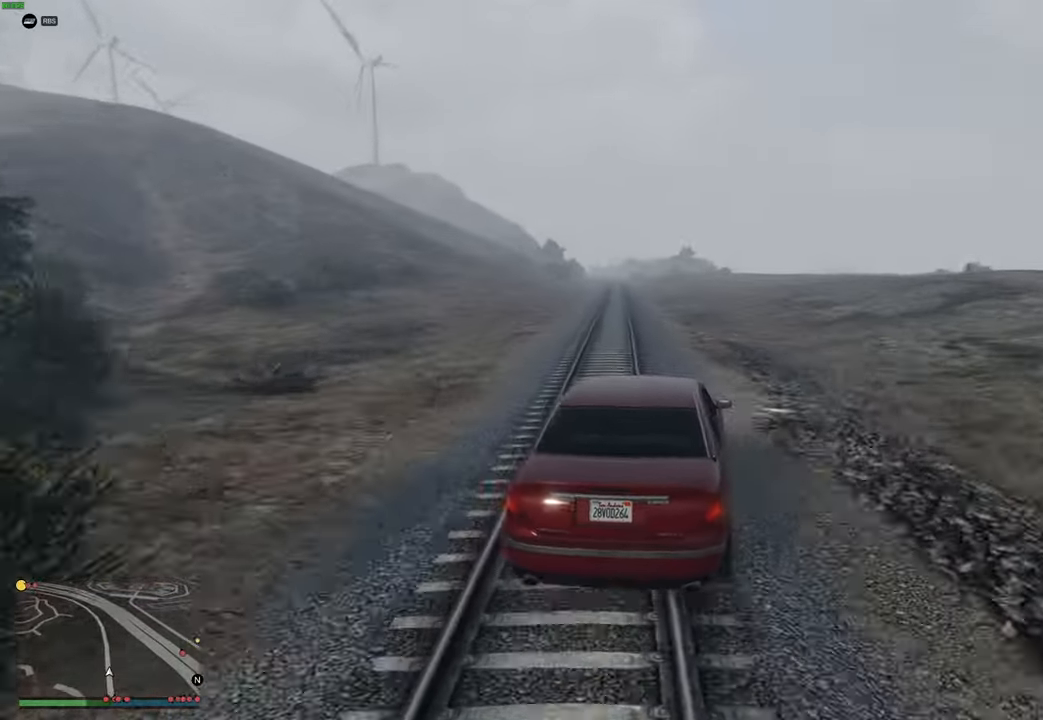
{"buttons": ["R2"], "left_stick": "center", "right_stick": "down", "events": [[50, "left_stick", "right"], [150, "left_stick", "center"], [350, "right_stick", "down"], [383, "left_stick", "right"], [483, "left_stick", "center"]]}
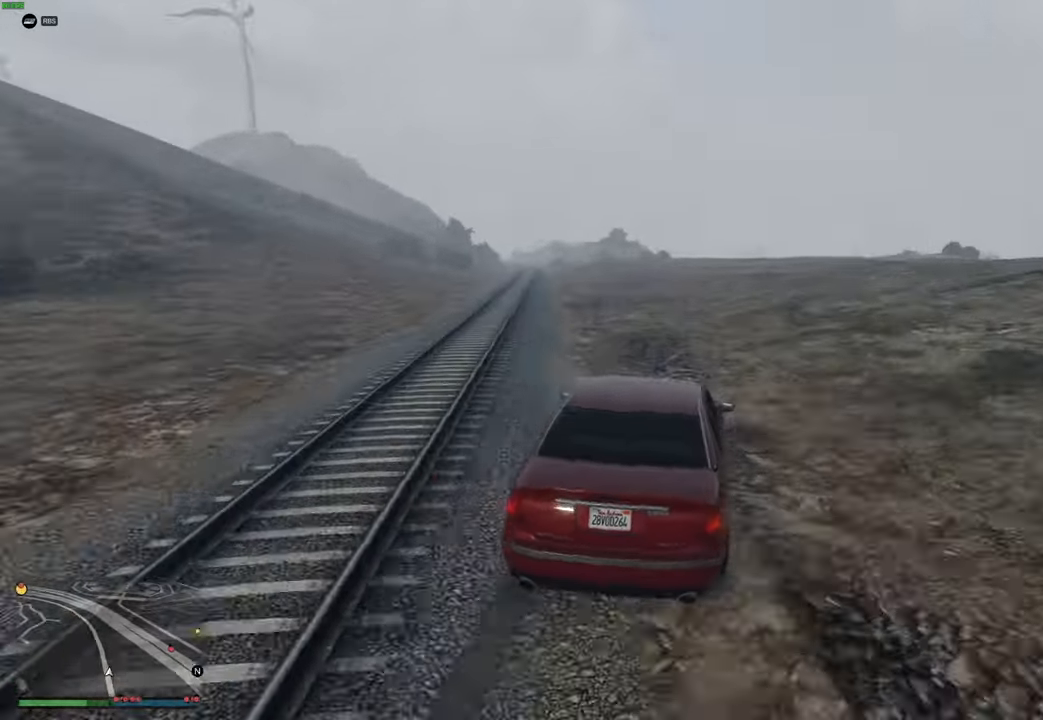
{"buttons": ["R2"], "left_stick": "center", "right_stick": "down", "events": [[117, "left_stick", "right"], [217, "left_stick", "center"]]}
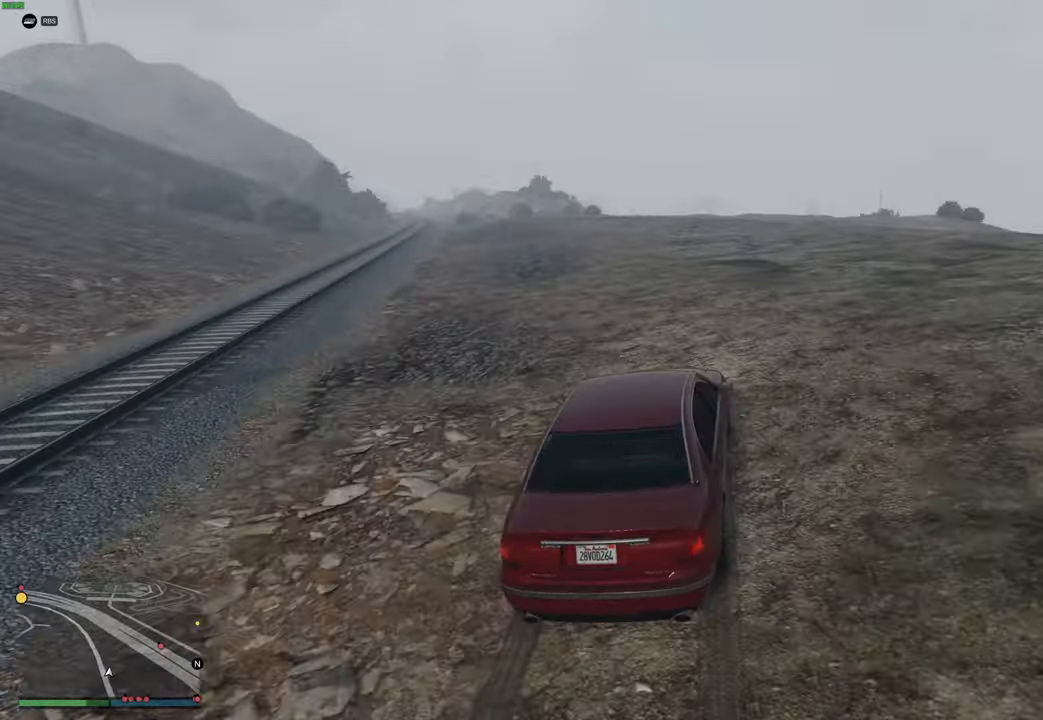
{"buttons": ["R2"], "left_stick": "center", "right_stick": "down", "events": [[200, "left_stick", "left"], [317, "left_stick", "center"]]}
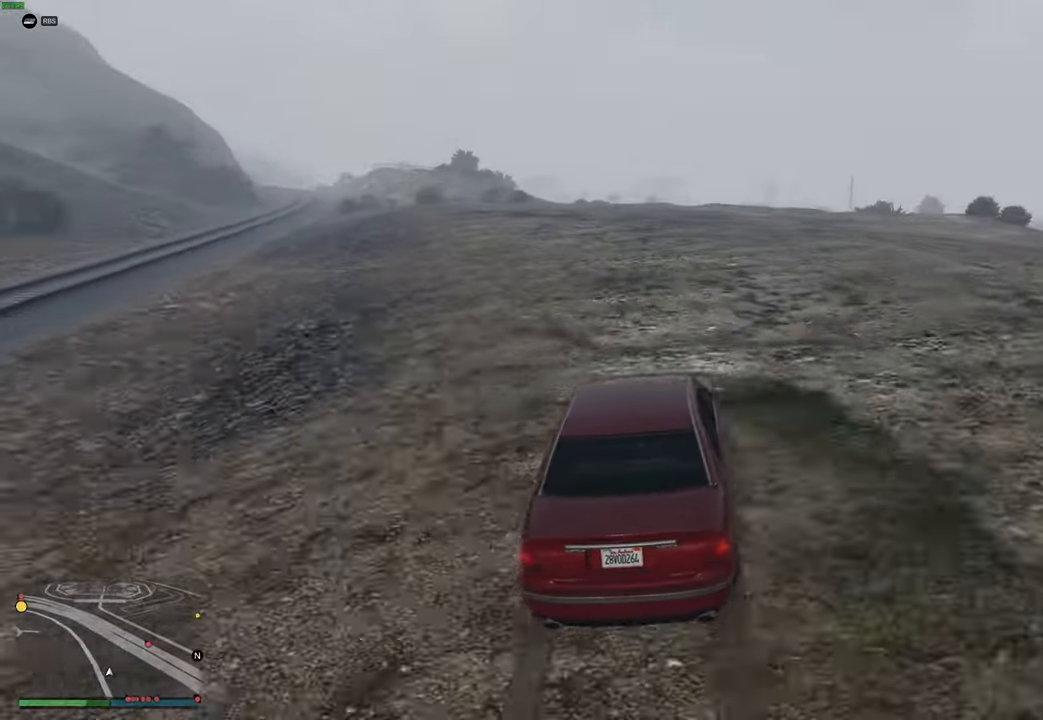
{"buttons": ["R2"], "left_stick": "center", "right_stick": "down", "events": []}
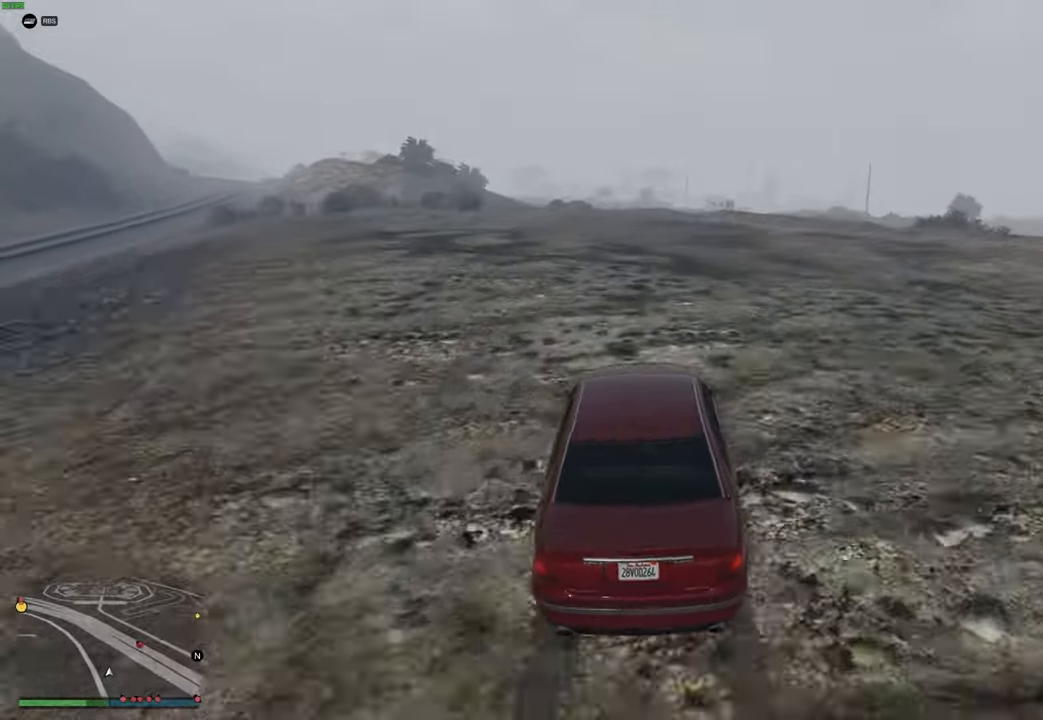
{"buttons": ["R2"], "left_stick": "center", "right_stick": "down", "events": [[167, "left_stick", "right"], [250, "left_stick", "center"]]}
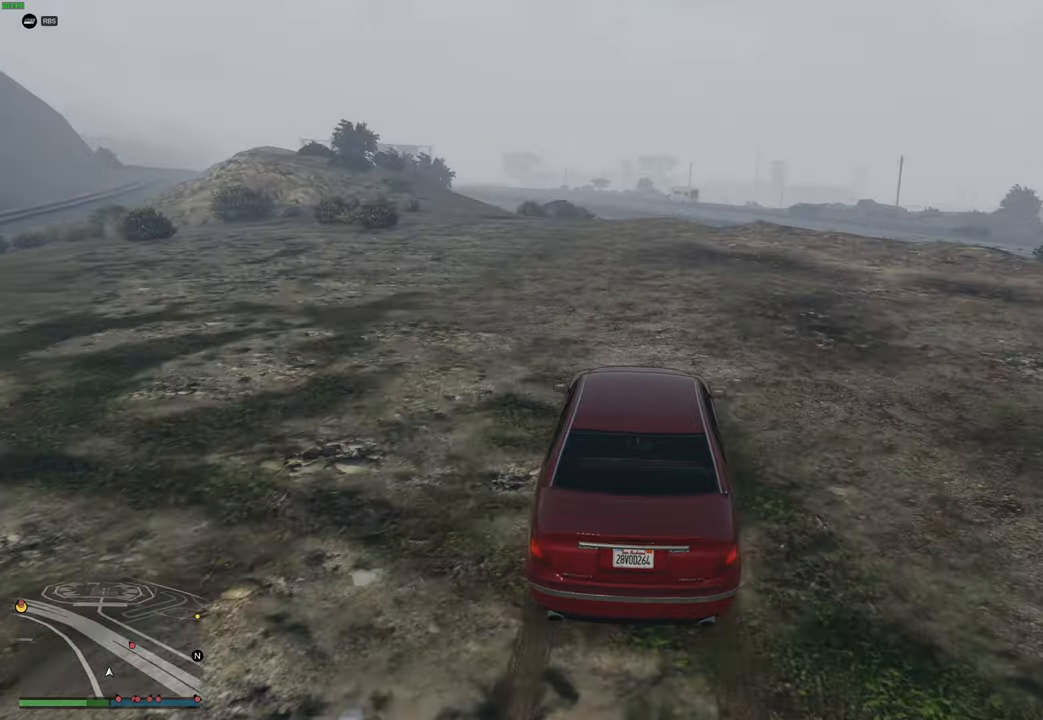
{"buttons": ["R2"], "left_stick": "center", "right_stick": "down", "events": [[367, "left_stick", "left"], [450, "left_stick", "center"]]}
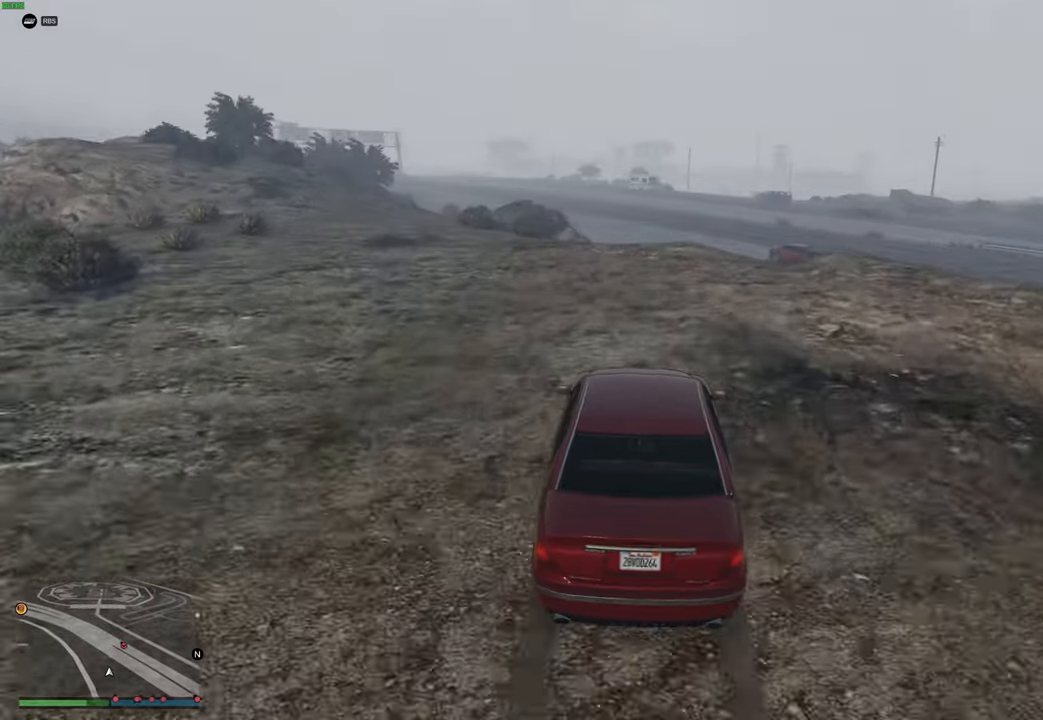
{"buttons": ["R2"], "left_stick": "down-right", "right_stick": "center", "events": [[50, "left_stick", "left"], [133, "left_stick", "center"], [433, "left_stick", "down-right"], [433, "right_stick", "center"]]}
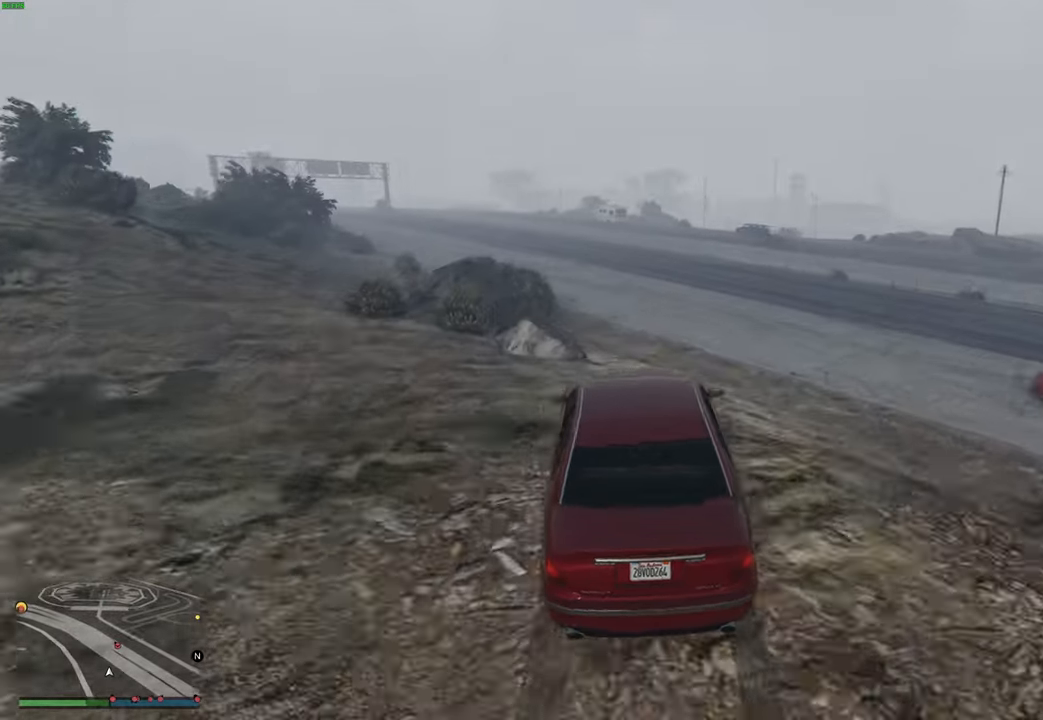
{"buttons": ["R2"], "left_stick": "center", "right_stick": "center", "events": [[267, "left_stick", "center"]]}
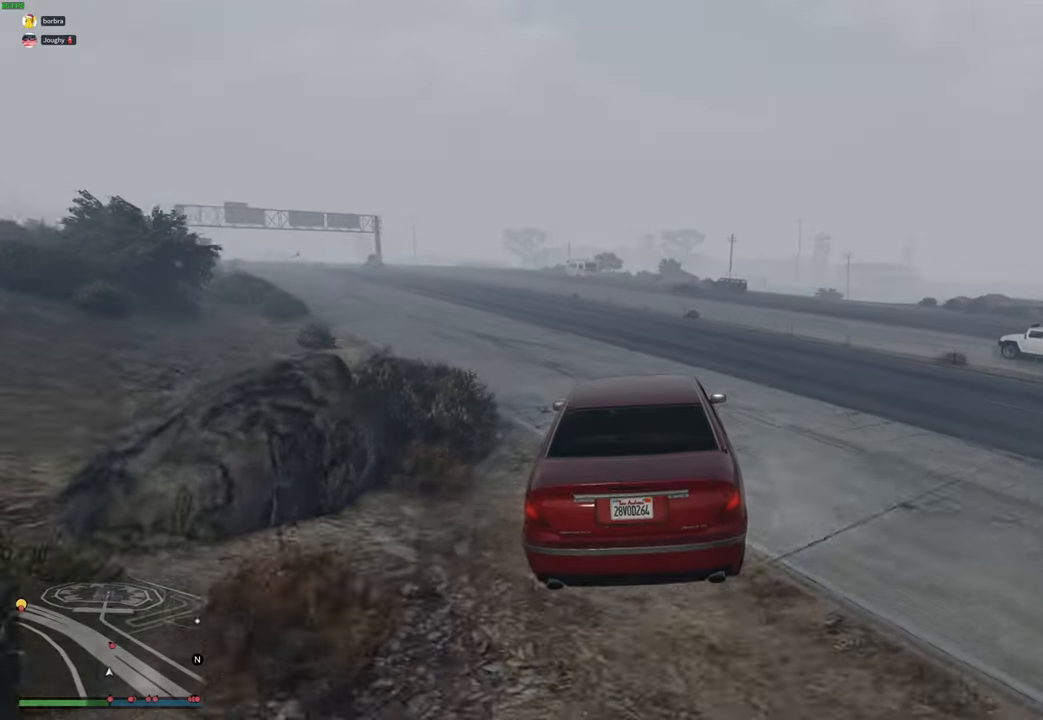
{"buttons": ["R2"], "left_stick": "center", "right_stick": "center", "events": [[183, "left_stick", "up-left"], [300, "left_stick", "center"], [383, "left_stick", "left"], [500, "left_stick", "center"]]}
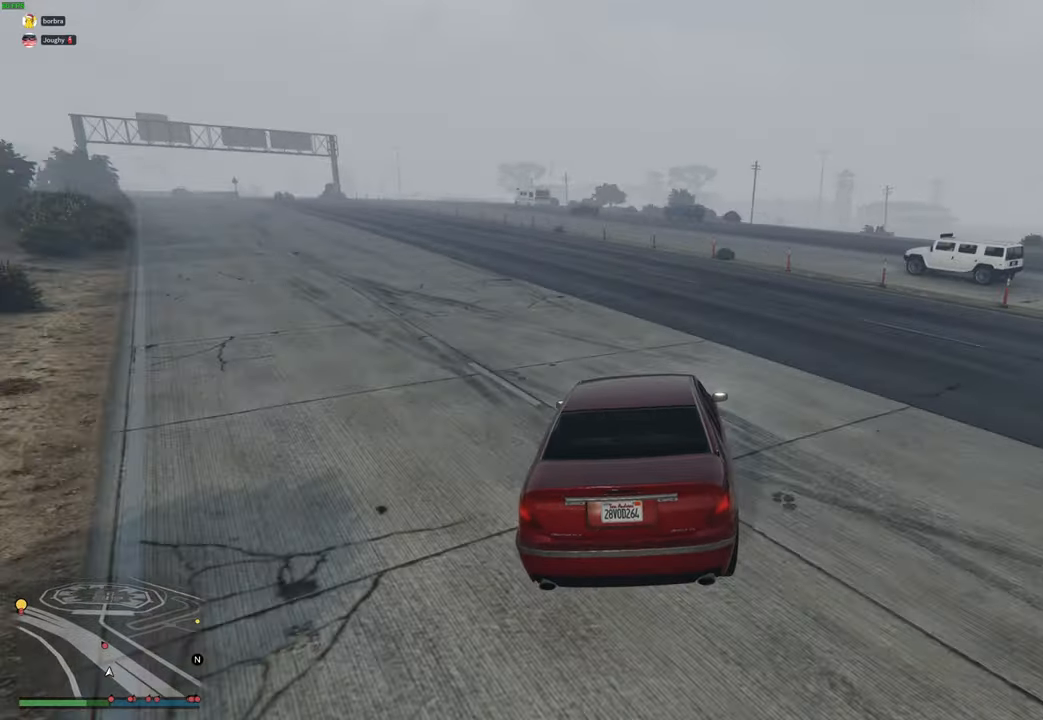
{"buttons": ["R2"], "left_stick": "left", "right_stick": "center", "events": [[67, "left_stick", "left"], [183, "left_stick", "center"], [250, "left_stick", "up-left"], [383, "left_stick", "center"], [467, "left_stick", "left"]]}
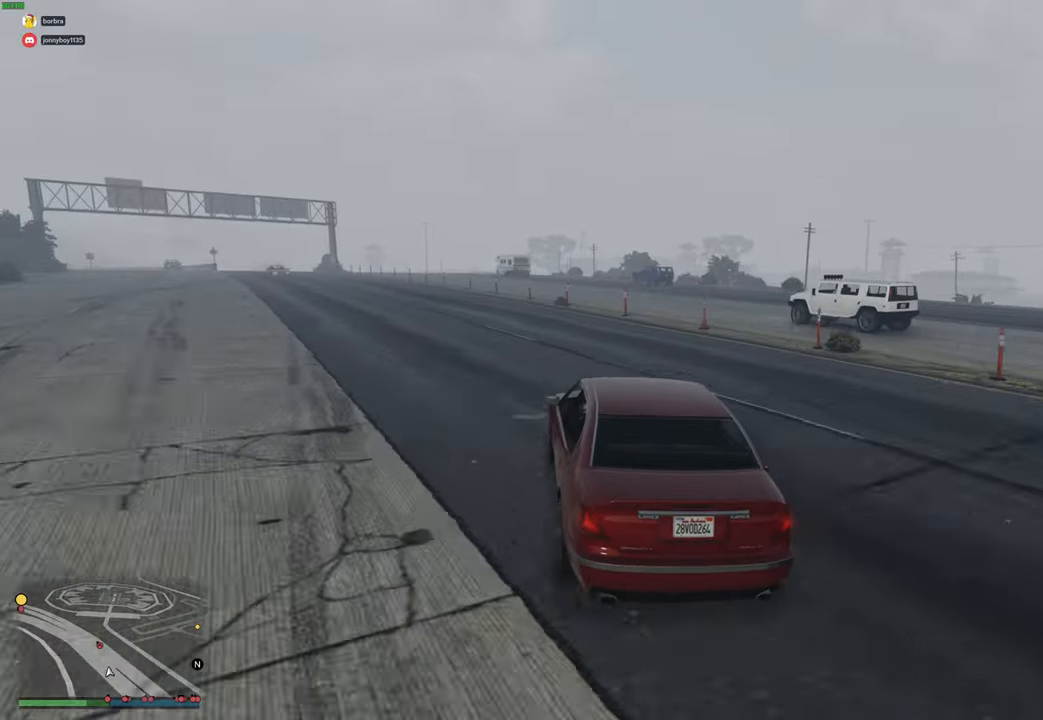
{"buttons": ["R2"], "left_stick": "right", "right_stick": "center", "events": [[83, "left_stick", "center"], [217, "left_stick", "right"], [300, "left_stick", "left"], [467, "left_stick", "right"]]}
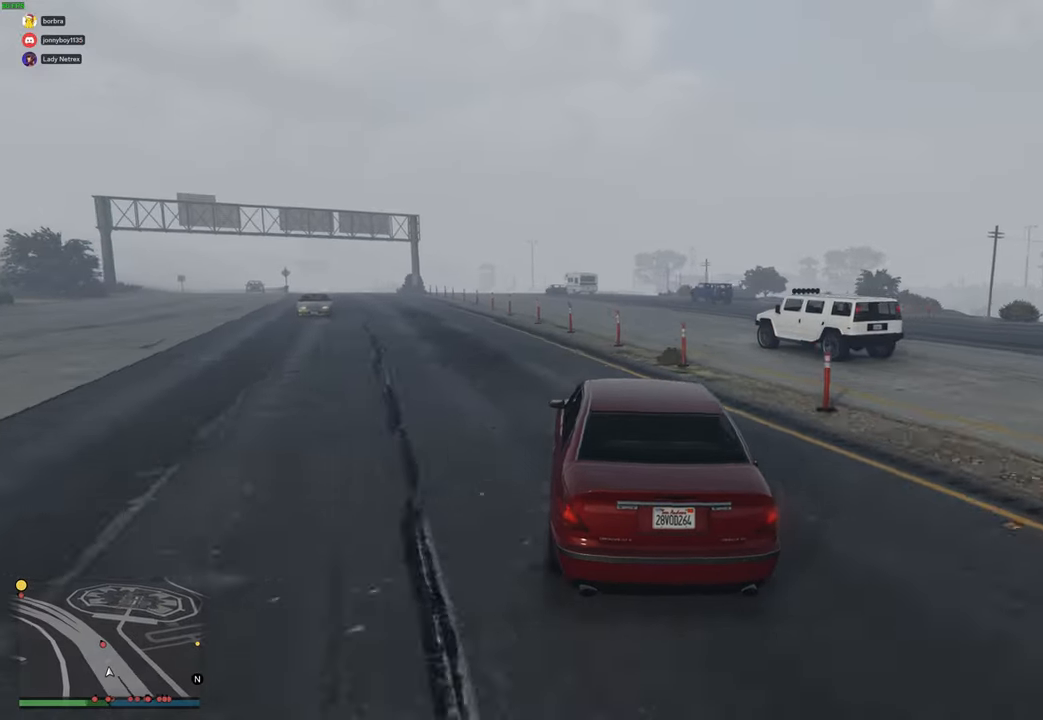
{"buttons": ["R2"], "left_stick": "up-left", "right_stick": "center", "events": [[250, "left_stick", "left"], [417, "left_stick", "center"], [500, "left_stick", "up-left"]]}
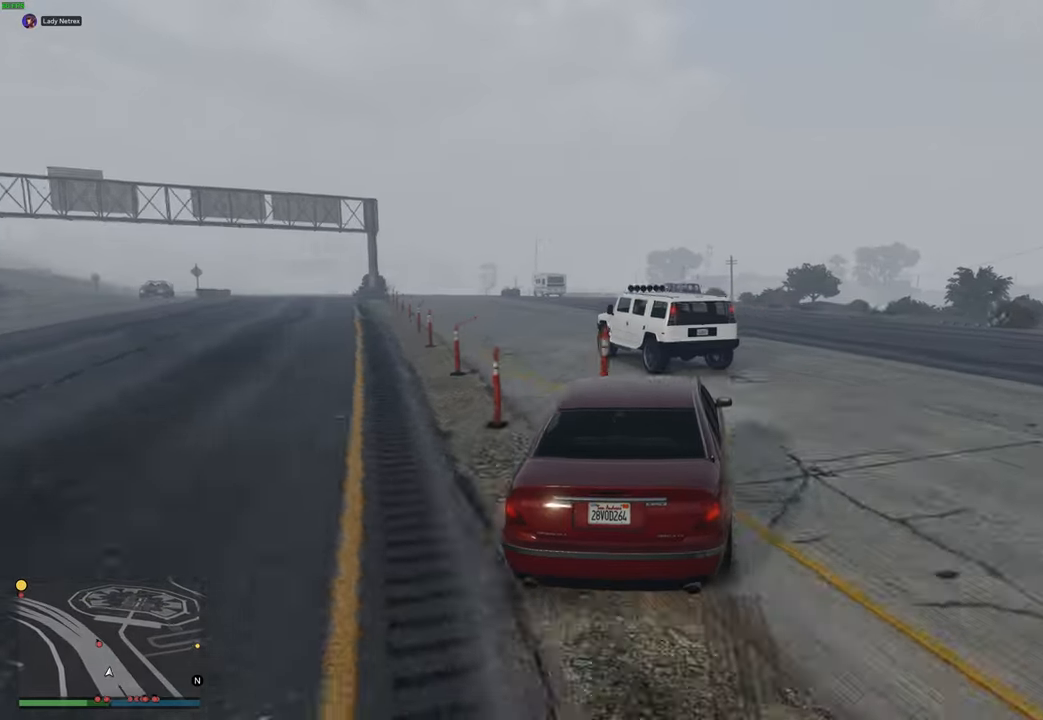
{"buttons": ["R2"], "left_stick": "up-left", "right_stick": "center", "events": [[117, "left_stick", "center"], [200, "left_stick", "up-left"], [317, "left_stick", "center"], [400, "left_stick", "up-left"]]}
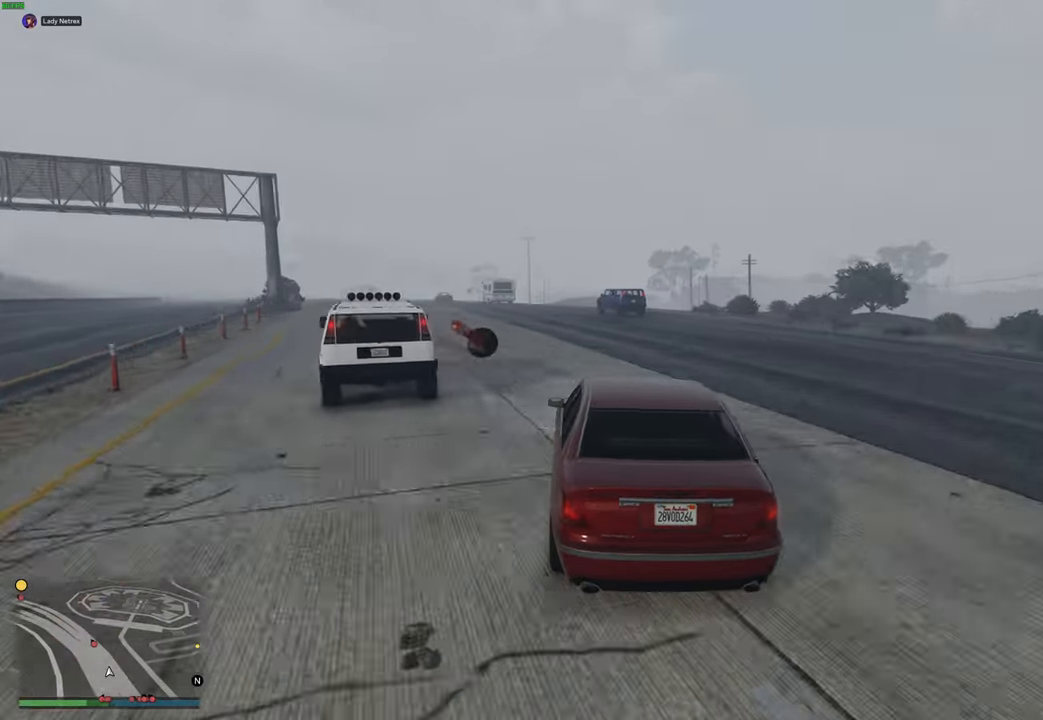
{"buttons": ["R2"], "left_stick": "up-left", "right_stick": "center", "events": [[17, "left_stick", "center"], [100, "left_stick", "up-left"], [217, "left_stick", "center"], [300, "left_stick", "up-left"], [417, "left_stick", "center"], [467, "left_stick", "up-left"]]}
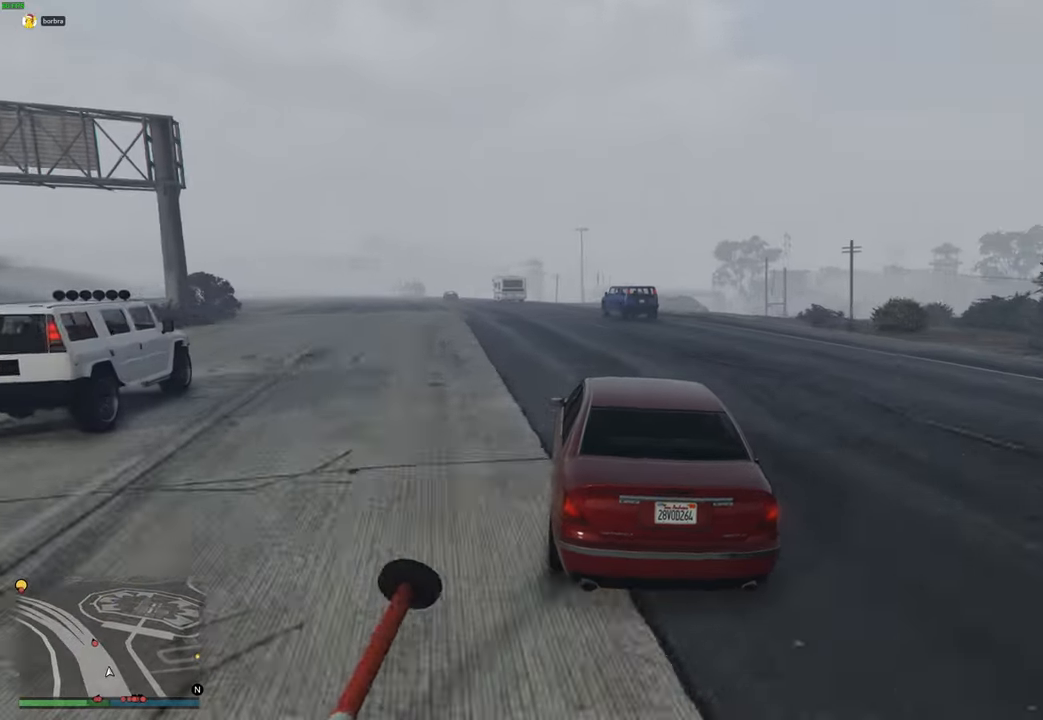
{"buttons": ["R2"], "left_stick": "up-left", "right_stick": "center", "events": [[100, "left_stick", "center"], [483, "left_stick", "up-left"]]}
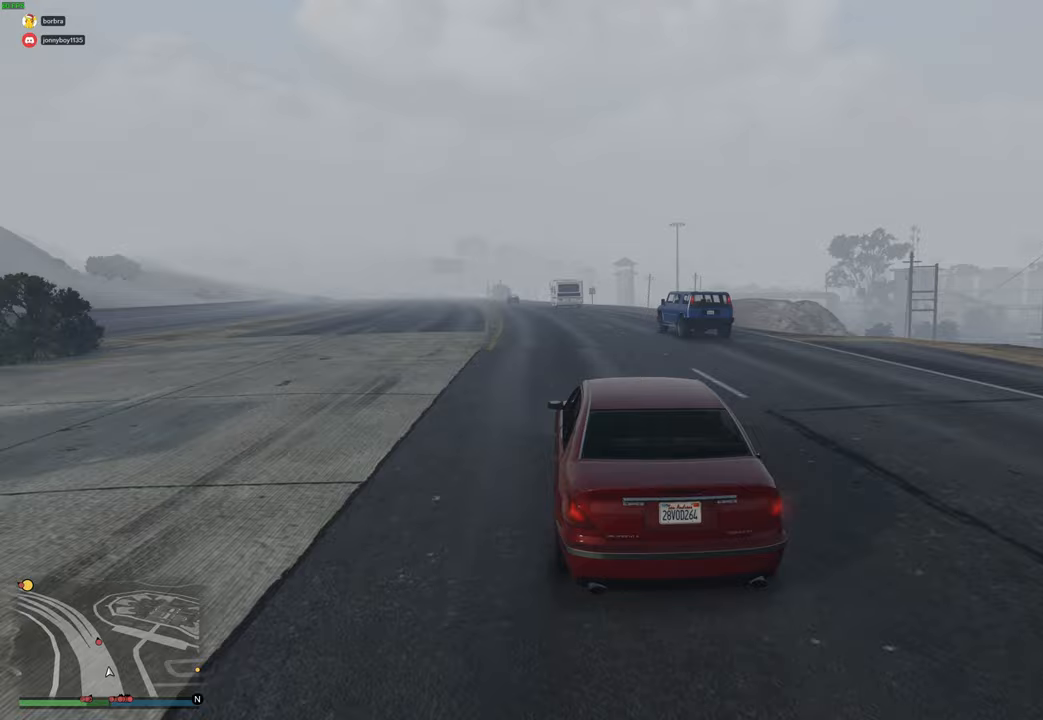
{"buttons": ["R2"], "left_stick": "center", "right_stick": "center", "events": [[100, "left_stick", "center"], [217, "left_stick", "up-left"], [300, "left_stick", "center"]]}
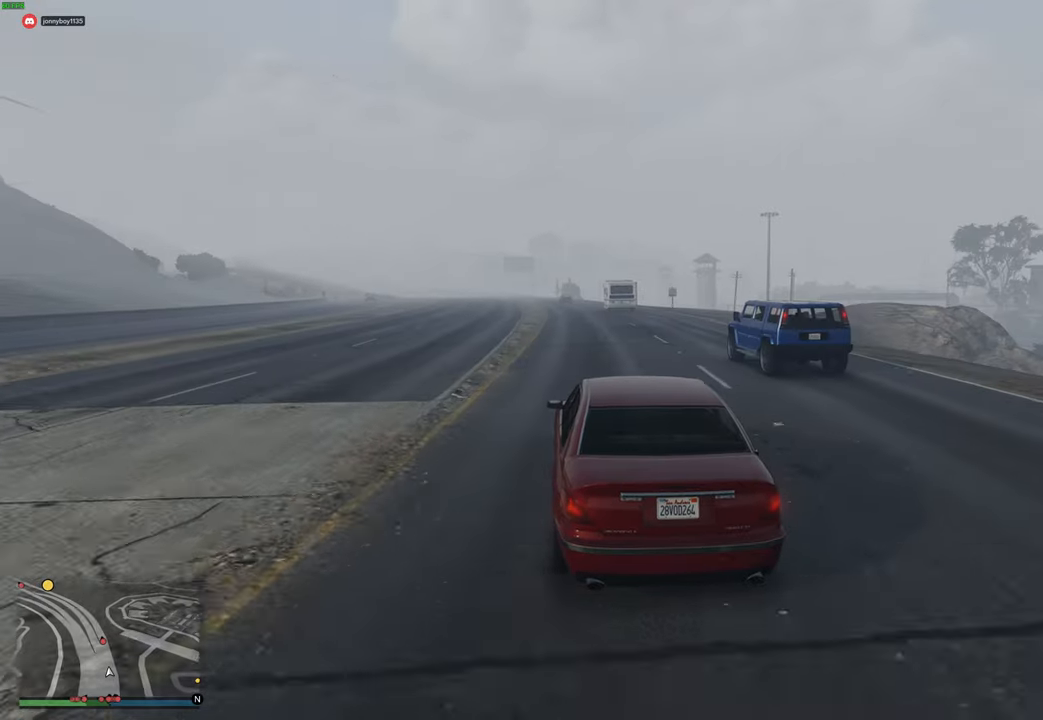
{"buttons": ["R2"], "left_stick": "center", "right_stick": "center", "events": [[67, "left_stick", "up-left"], [150, "left_stick", "center"]]}
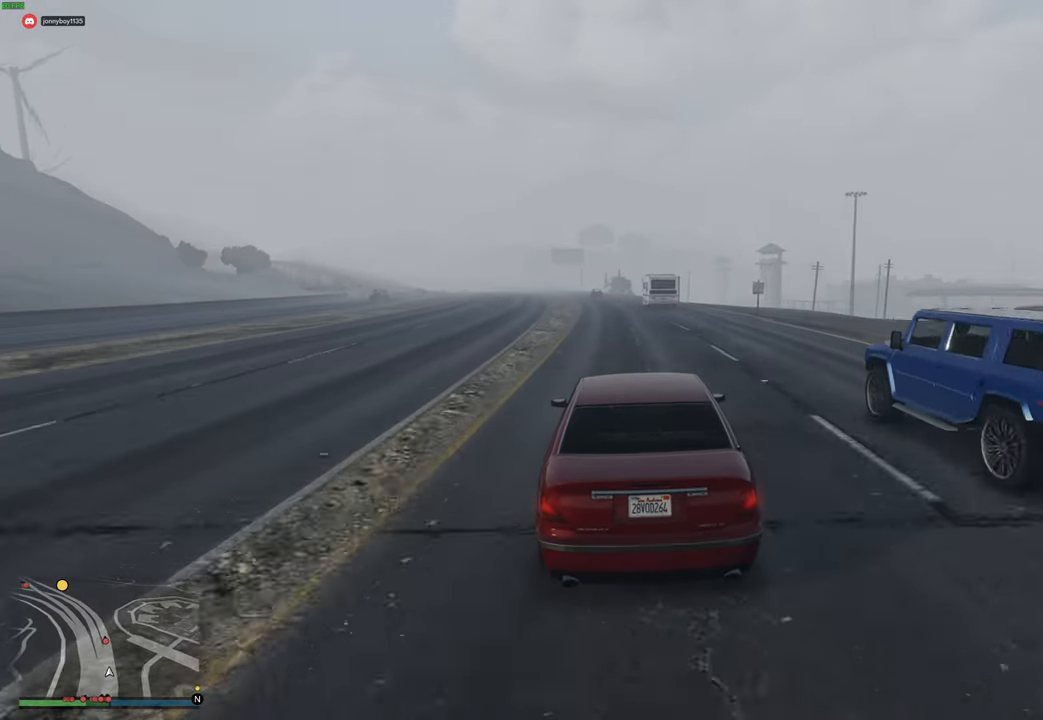
{"buttons": ["R2"], "left_stick": "center", "right_stick": "center", "events": [[267, "left_stick", "left"], [417, "left_stick", "center"]]}
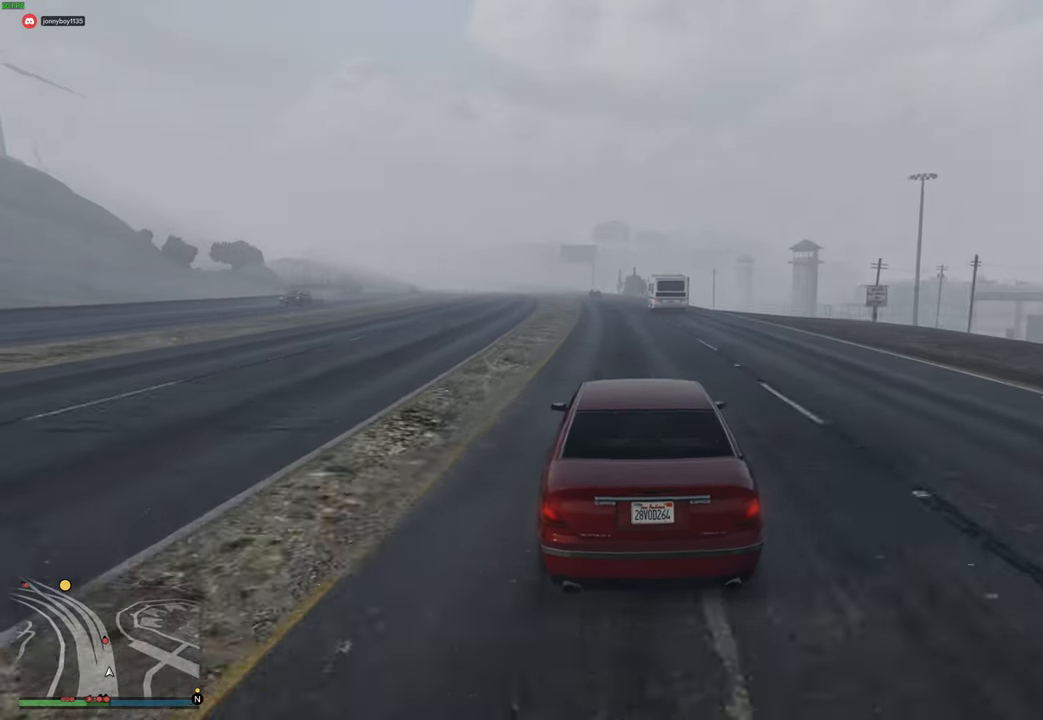
{"buttons": ["R2"], "left_stick": "center", "right_stick": "center", "events": []}
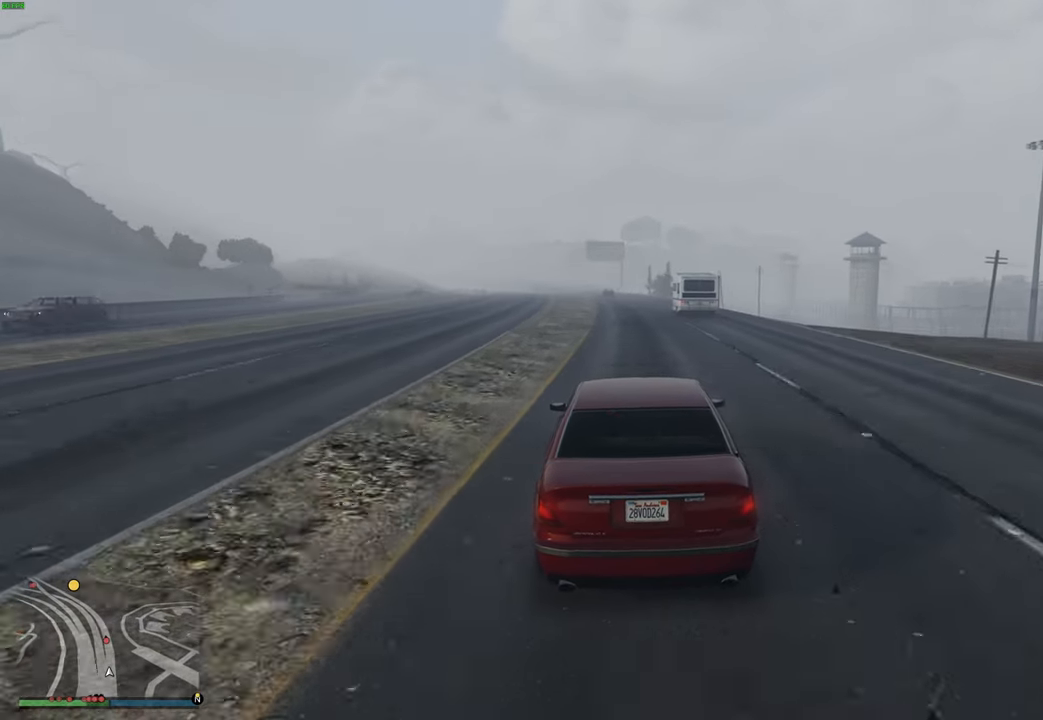
{"buttons": ["R2"], "left_stick": "center", "right_stick": "center", "events": []}
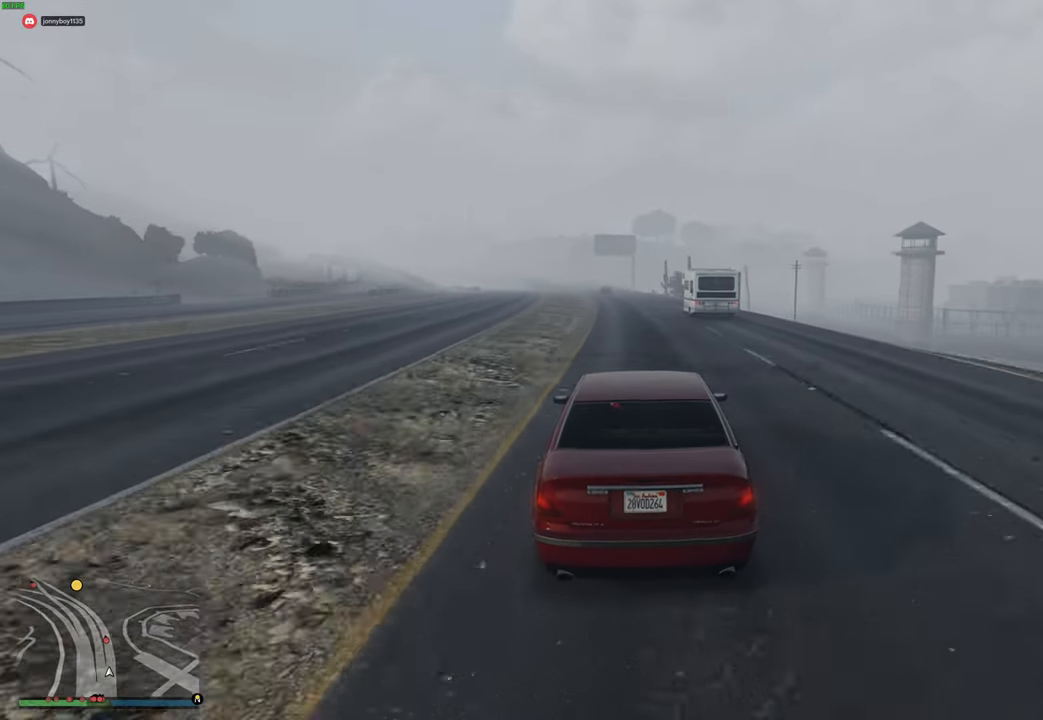
{"buttons": ["R2"], "left_stick": "center", "right_stick": "center", "events": [[67, "left_stick", "left"], [200, "left_stick", "center"]]}
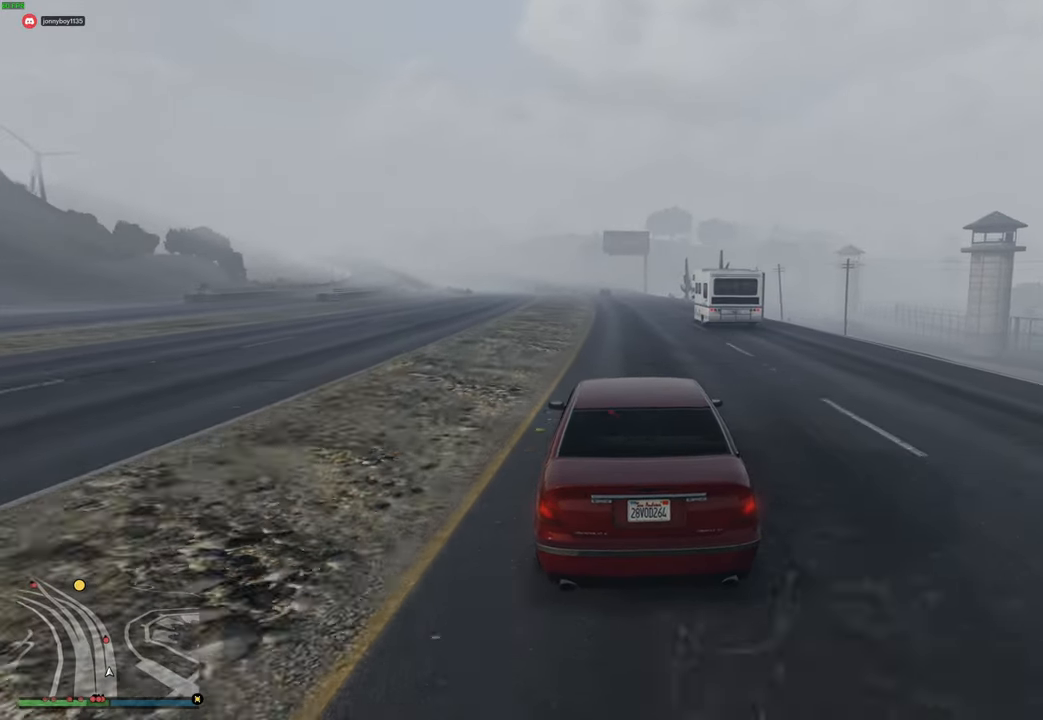
{"buttons": ["R2"], "left_stick": "center", "right_stick": "center", "events": []}
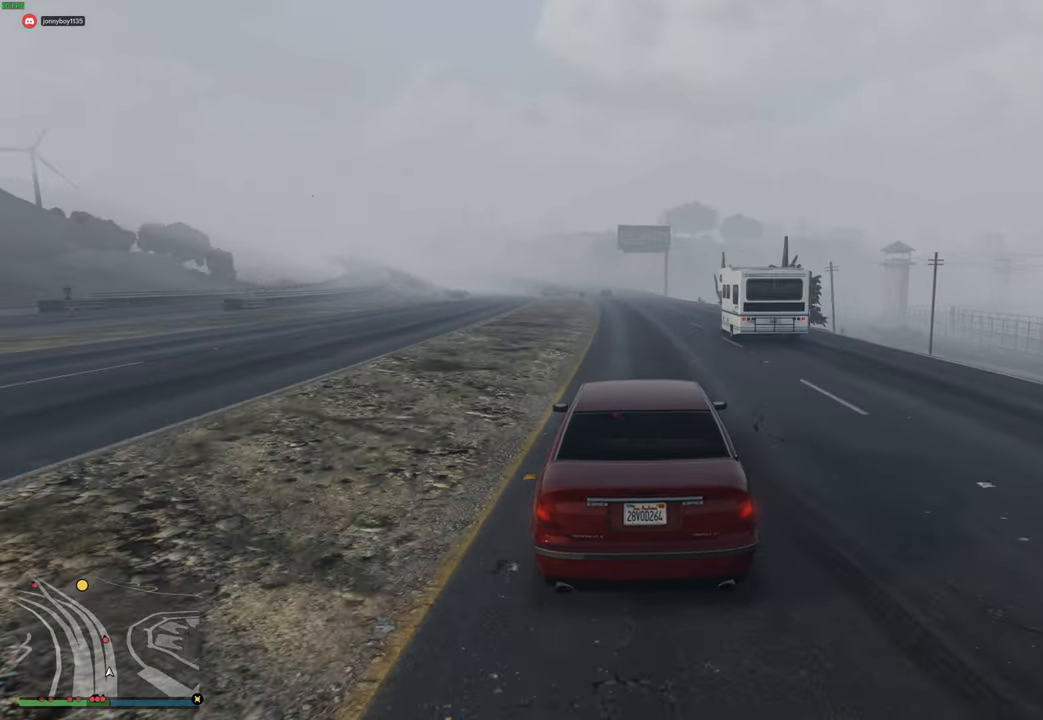
{"buttons": ["R2"], "left_stick": "center", "right_stick": "center", "events": [[383, "left_stick", "left"], [500, "left_stick", "center"]]}
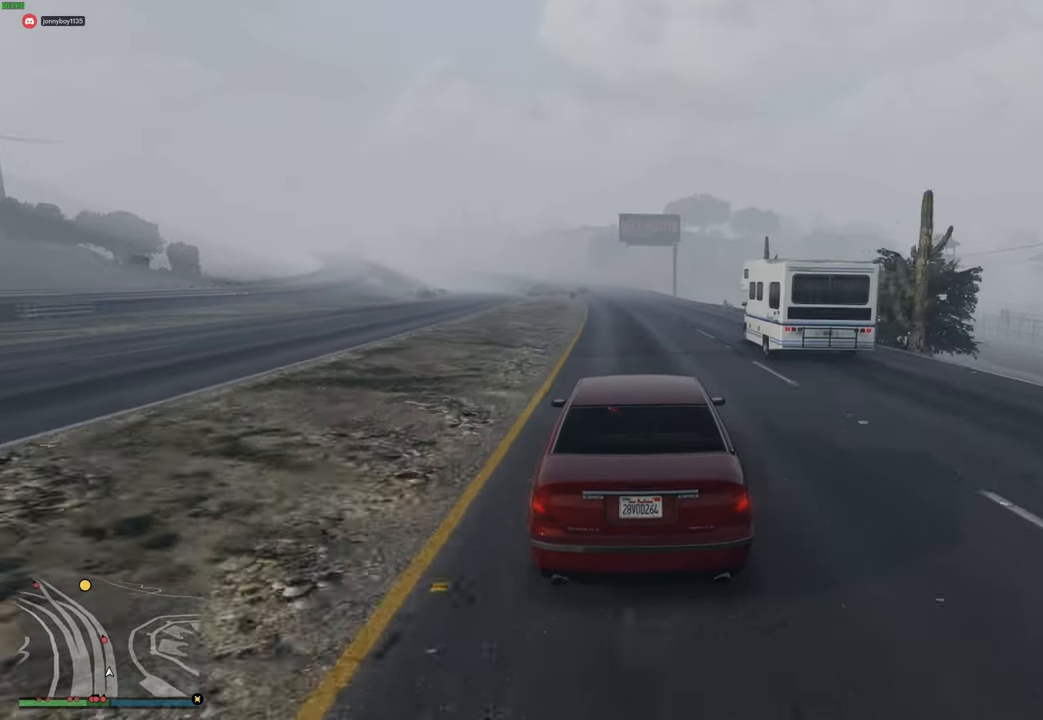
{"buttons": ["R2"], "left_stick": "center", "right_stick": "center", "events": []}
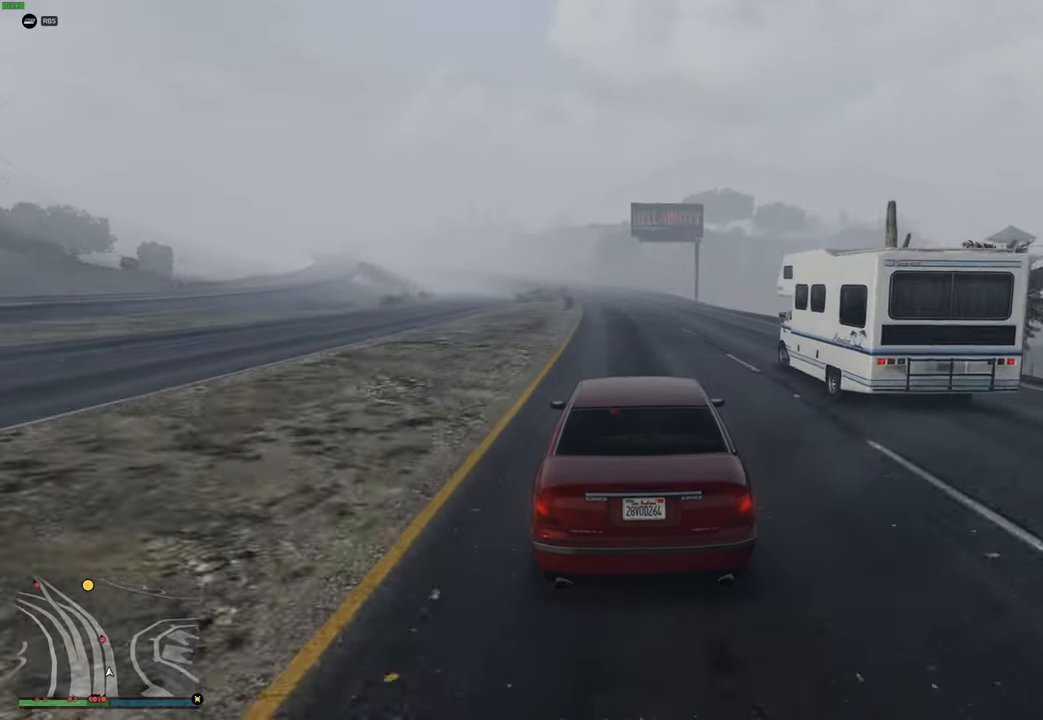
{"buttons": ["R2"], "left_stick": "left", "right_stick": "center", "events": [[417, "left_stick", "left"]]}
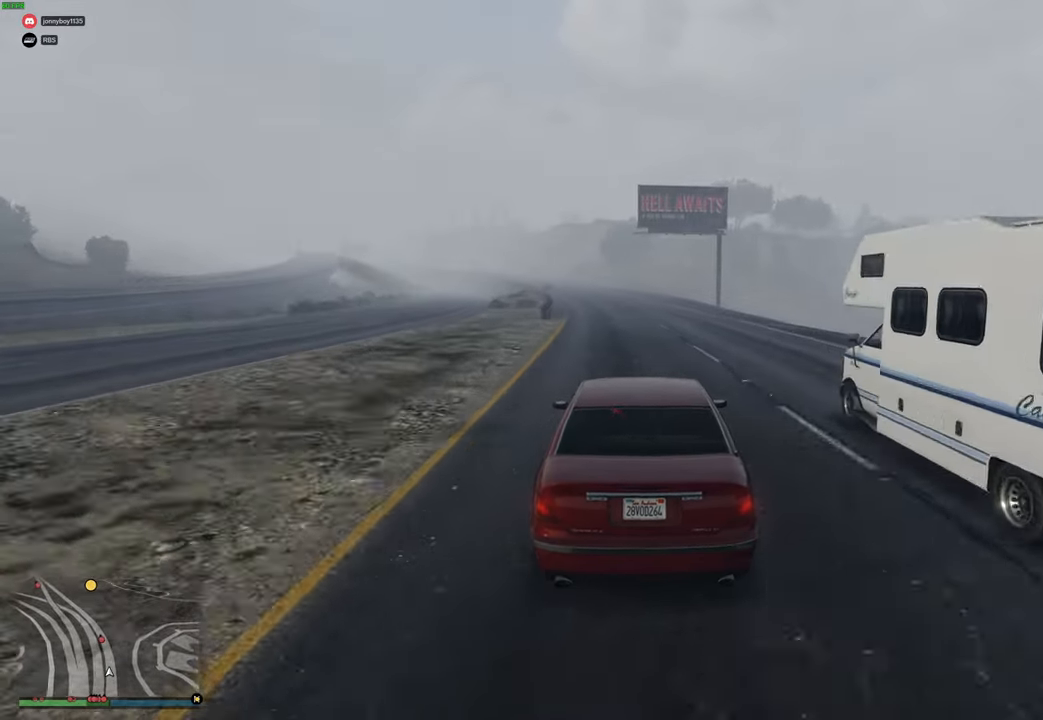
{"buttons": ["R2"], "left_stick": "center", "right_stick": "center", "events": [[100, "left_stick", "center"], [183, "left_stick", "down-left"], [250, "left_stick", "center"], [367, "left_stick", "left"], [483, "left_stick", "center"]]}
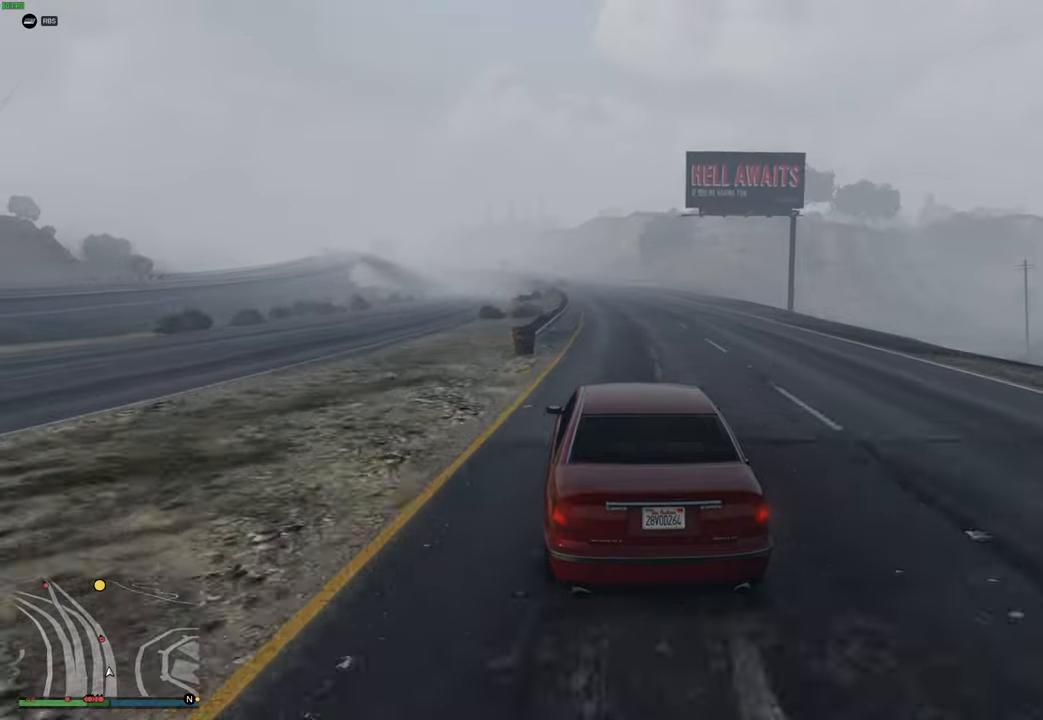
{"buttons": ["R2"], "left_stick": "center", "right_stick": "center", "events": [[300, "left_stick", "right"], [433, "left_stick", "center"]]}
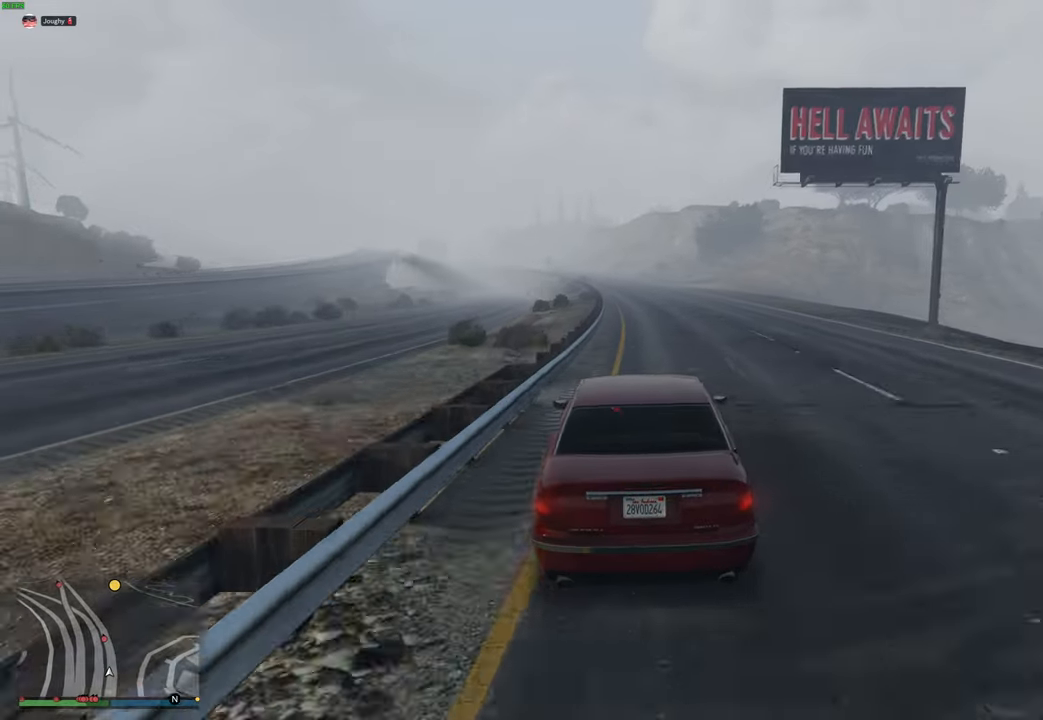
{"buttons": ["R2"], "left_stick": "center", "right_stick": "center", "events": [[50, "left_stick", "up-left"], [117, "left_stick", "center"], [267, "left_stick", "left"], [367, "left_stick", "center"]]}
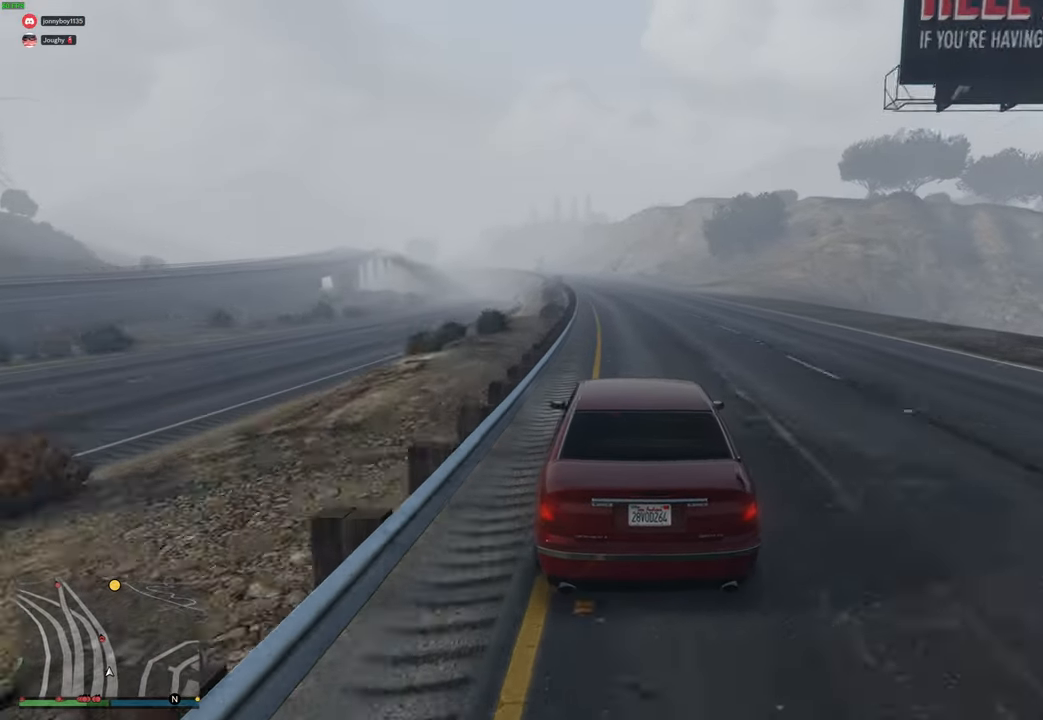
{"buttons": ["R2"], "left_stick": "center", "right_stick": "center", "events": [[33, "left_stick", "up-left"], [133, "left_stick", "center"]]}